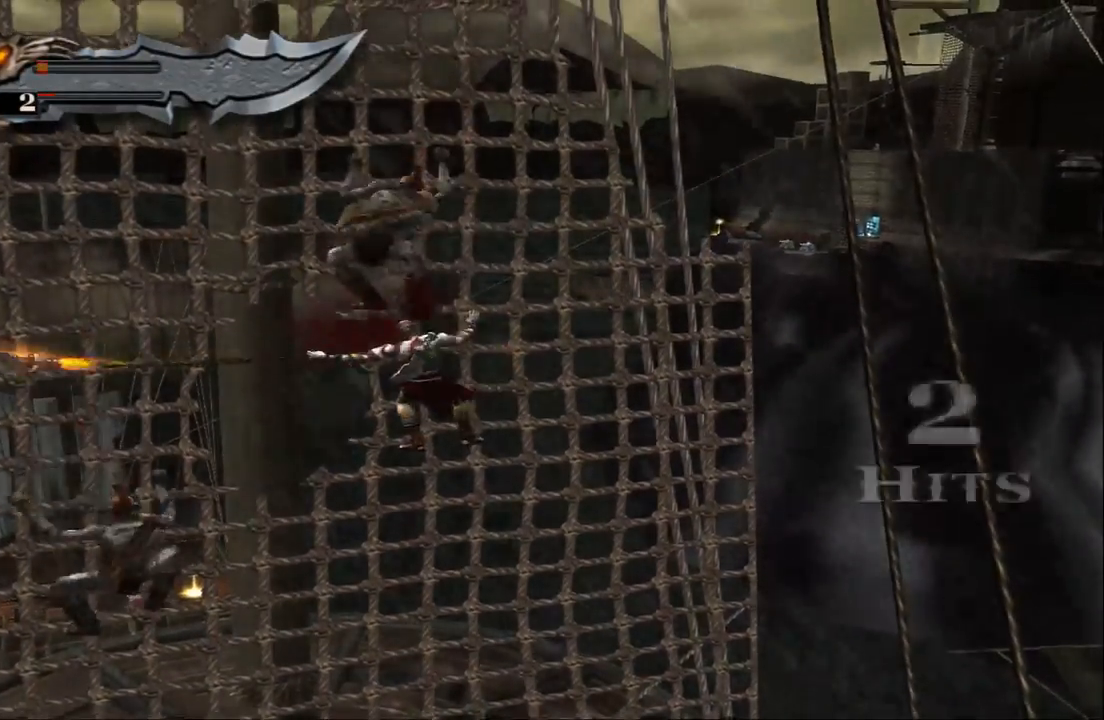
Gameplay with a controller (PlayStation layout); each line is a JSON object with the inputs held at the frame after it. "events" lists button and stick changes between this image and that frame as [ms after this image, input, new state], when the widget could be followed in between. Not read: L3 R3.
{"buttons": [], "left_stick": "left", "right_stick": "center", "events": [[33, "SQUARE", "down"], [133, "SQUARE", "up"], [200, "SQUARE", "down"], [300, "SQUARE", "up"], [367, "SQUARE", "down"], [467, "SQUARE", "up"]]}
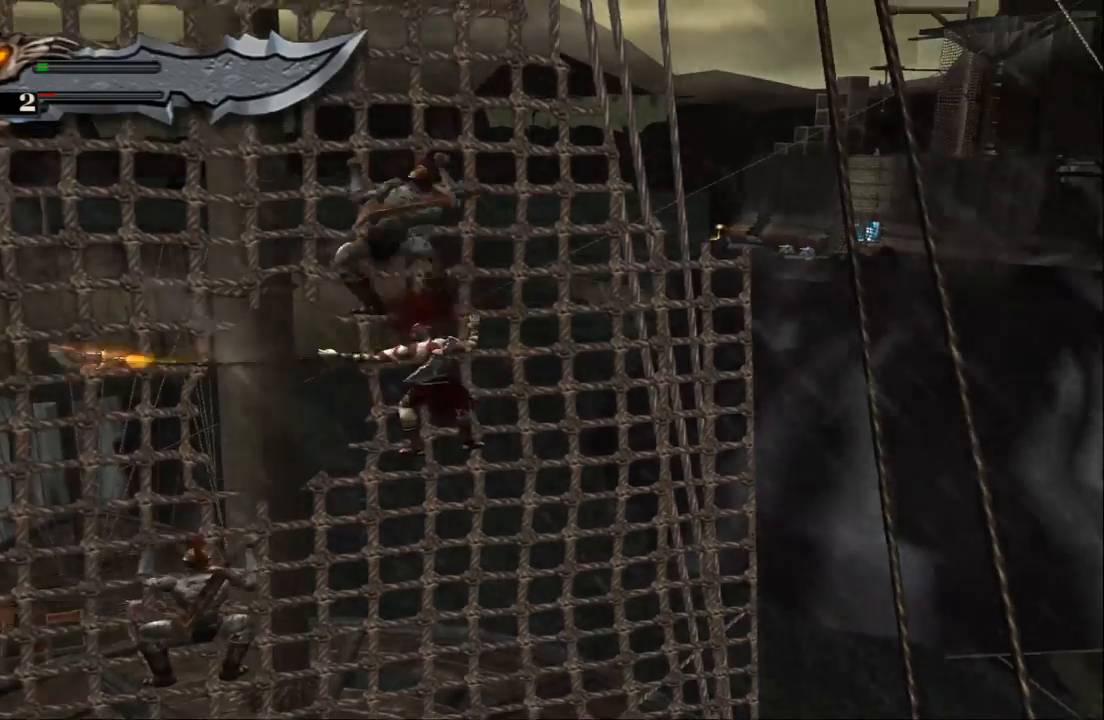
{"buttons": [], "left_stick": "left", "right_stick": "center", "events": [[67, "SQUARE", "down"], [167, "SQUARE", "up"], [233, "SQUARE", "down"], [333, "SQUARE", "up"], [400, "SQUARE", "down"], [500, "SQUARE", "up"]]}
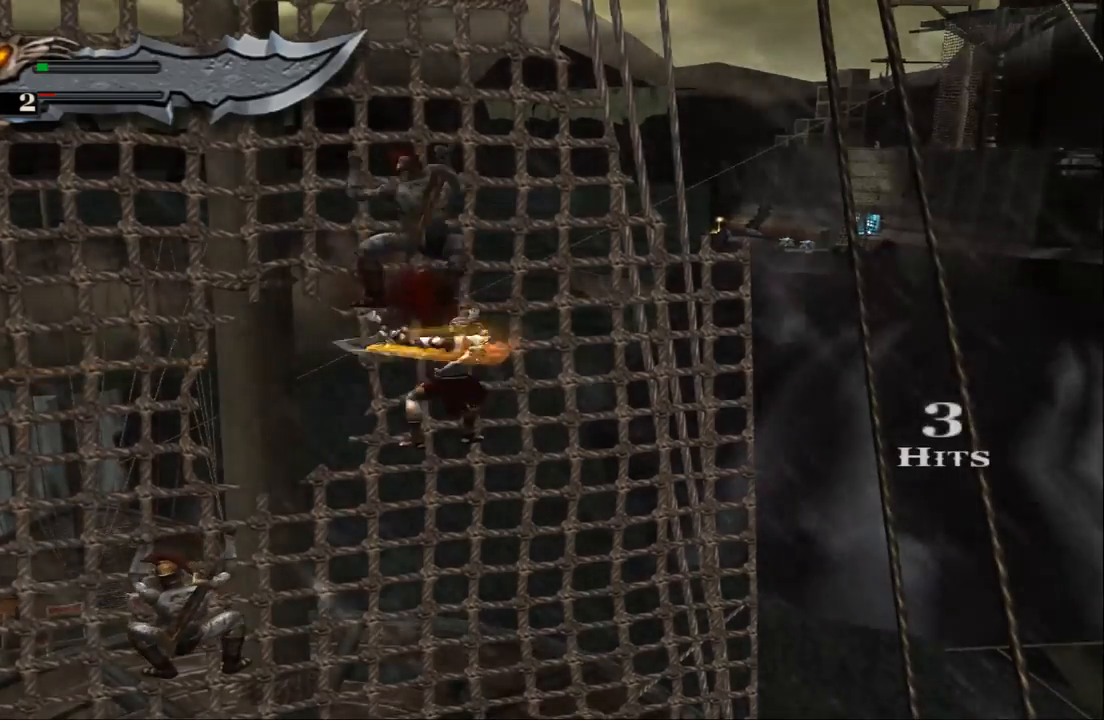
{"buttons": ["SQUARE"], "left_stick": "left", "right_stick": "center", "events": [[67, "SQUARE", "down"], [167, "SQUARE", "up"], [267, "SQUARE", "down"], [367, "SQUARE", "up"], [433, "SQUARE", "down"]]}
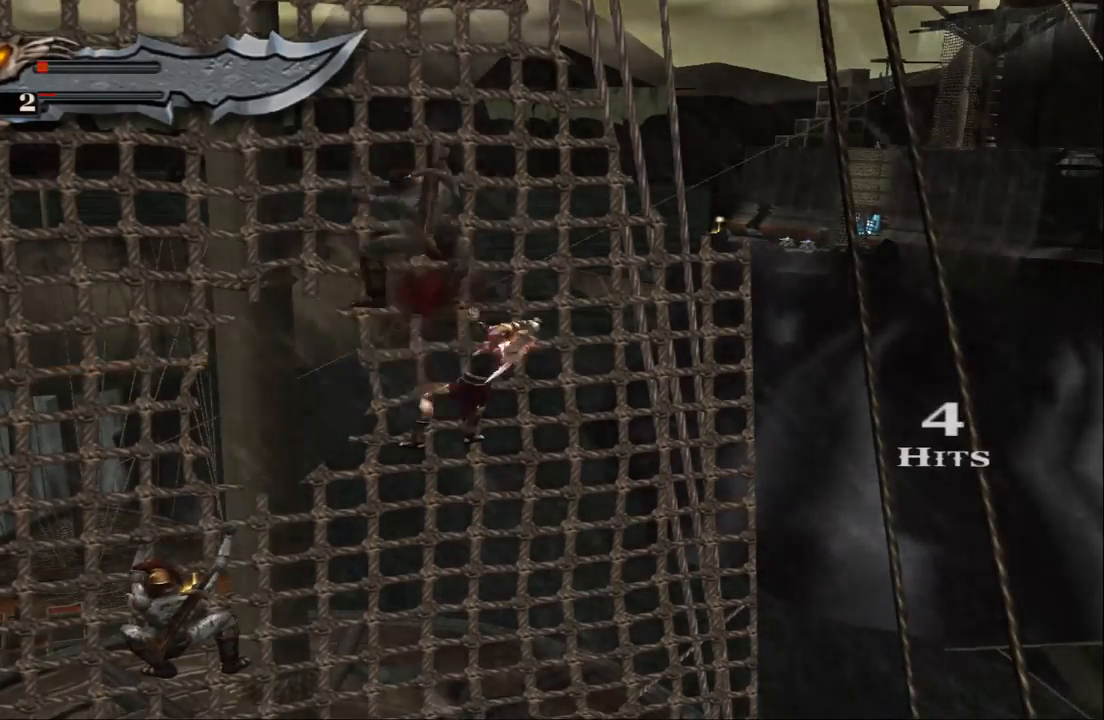
{"buttons": ["SQUARE"], "left_stick": "left", "right_stick": "center", "events": [[67, "SQUARE", "up"], [100, "SQUARE", "down"], [233, "SQUARE", "up"], [300, "SQUARE", "down"], [400, "SQUARE", "up"], [500, "SQUARE", "down"]]}
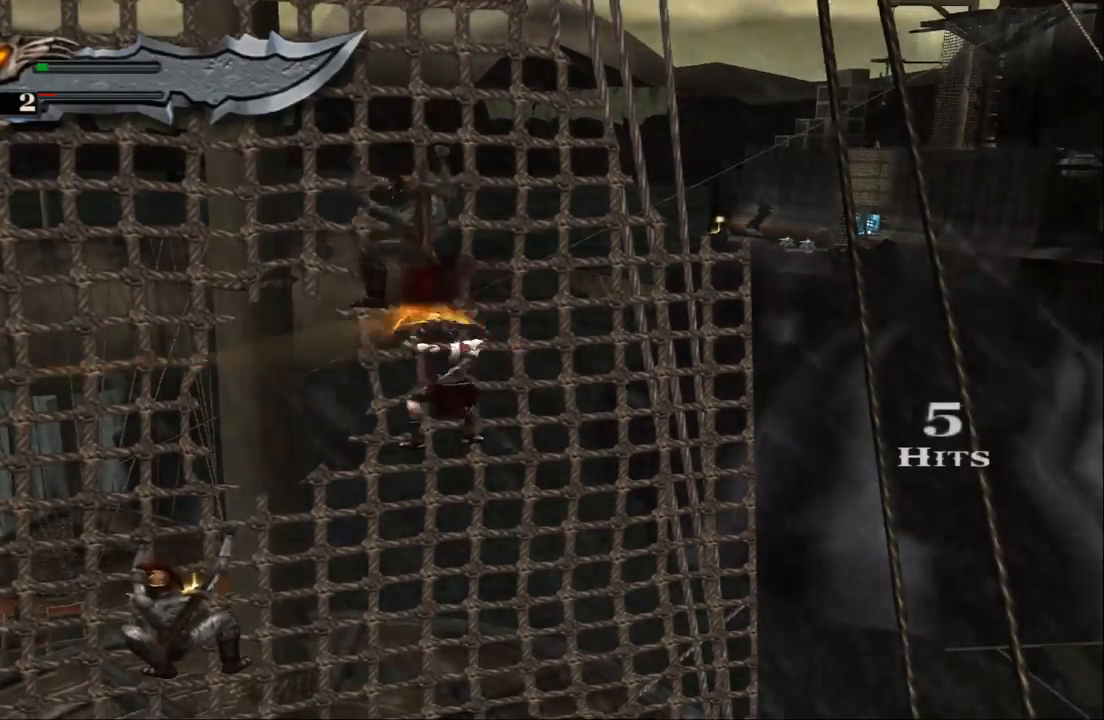
{"buttons": [], "left_stick": "left", "right_stick": "center", "events": [[100, "SQUARE", "up"], [167, "SQUARE", "down"], [267, "SQUARE", "up"], [333, "SQUARE", "down"], [433, "SQUARE", "up"]]}
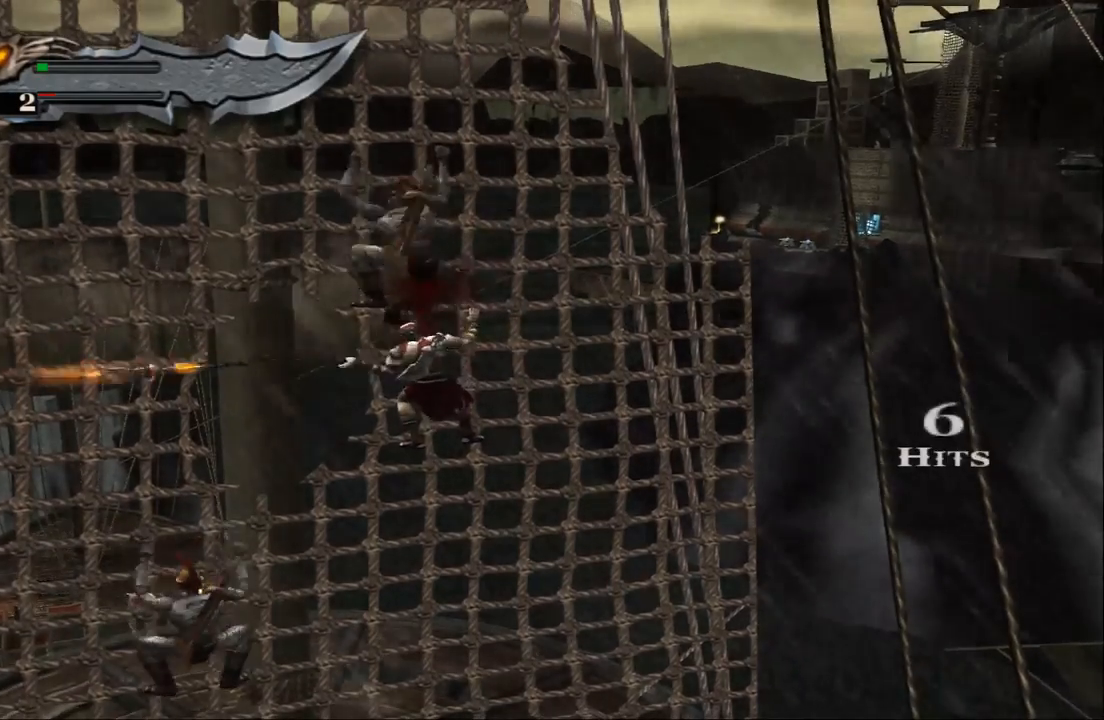
{"buttons": [], "left_stick": "left", "right_stick": "center", "events": [[33, "SQUARE", "down"], [133, "SQUARE", "up"], [200, "SQUARE", "down"], [333, "SQUARE", "up"], [400, "SQUARE", "down"], [500, "SQUARE", "up"]]}
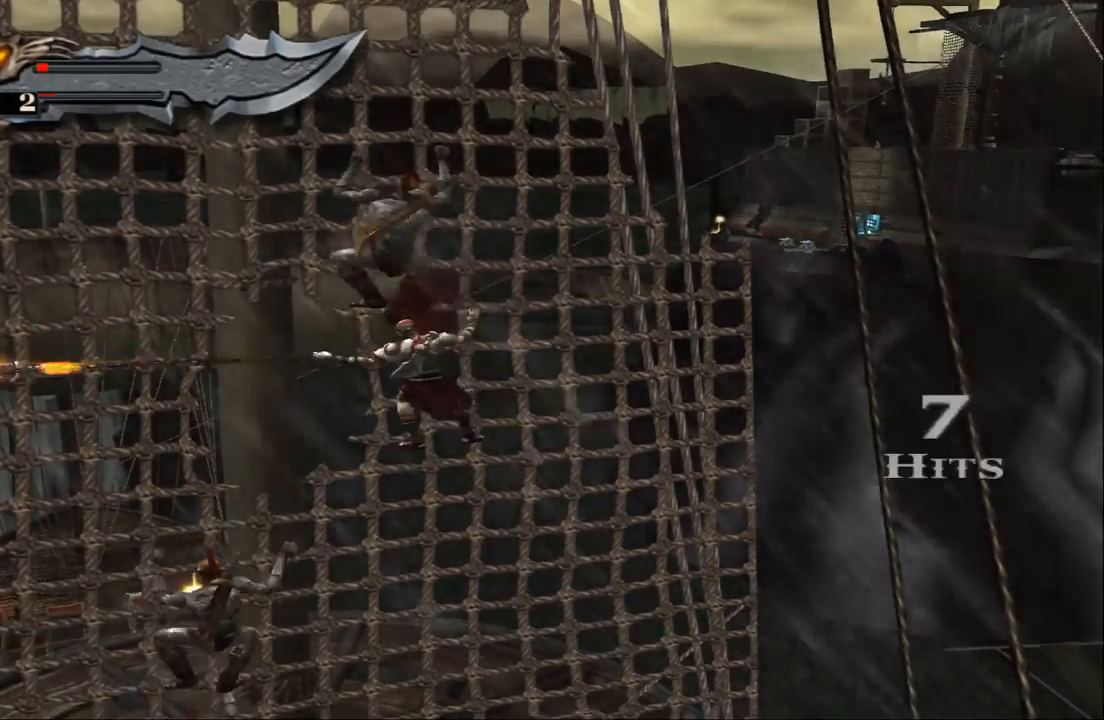
{"buttons": ["SQUARE"], "left_stick": "left", "right_stick": "center", "events": [[67, "SQUARE", "down"], [167, "SQUARE", "up"], [267, "SQUARE", "down"], [367, "SQUARE", "up"], [433, "SQUARE", "down"]]}
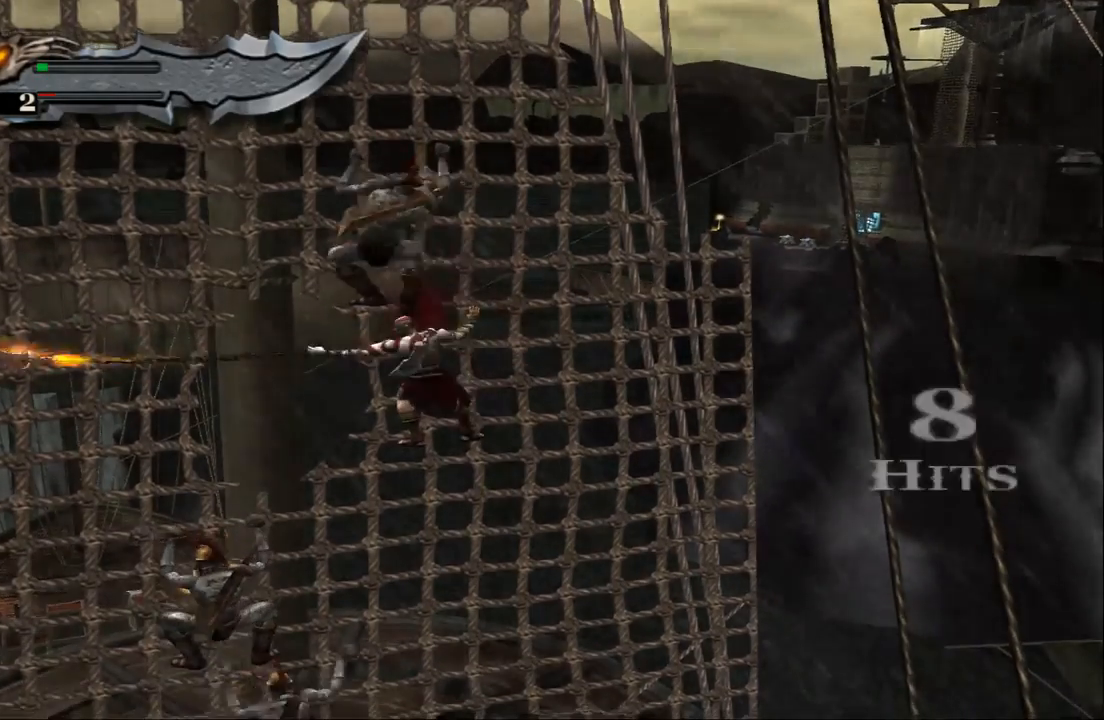
{"buttons": ["SQUARE"], "left_stick": "down-left", "right_stick": "center", "events": [[33, "SQUARE", "up"], [67, "left_stick", "down-left"], [133, "SQUARE", "down"], [200, "SQUARE", "up"], [300, "SQUARE", "down"], [367, "SQUARE", "up"], [467, "SQUARE", "down"]]}
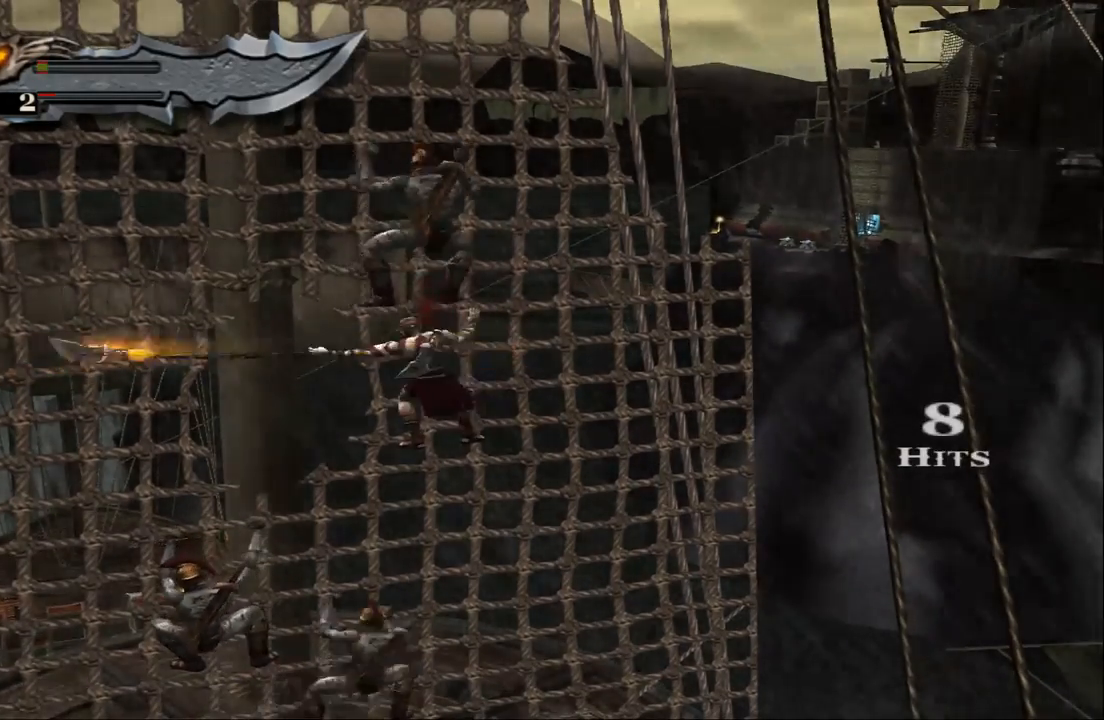
{"buttons": [], "left_stick": "down", "right_stick": "center", "events": [[67, "SQUARE", "up"], [167, "SQUARE", "down"], [267, "SQUARE", "up"], [333, "SQUARE", "down"], [467, "SQUARE", "up"], [500, "left_stick", "down"]]}
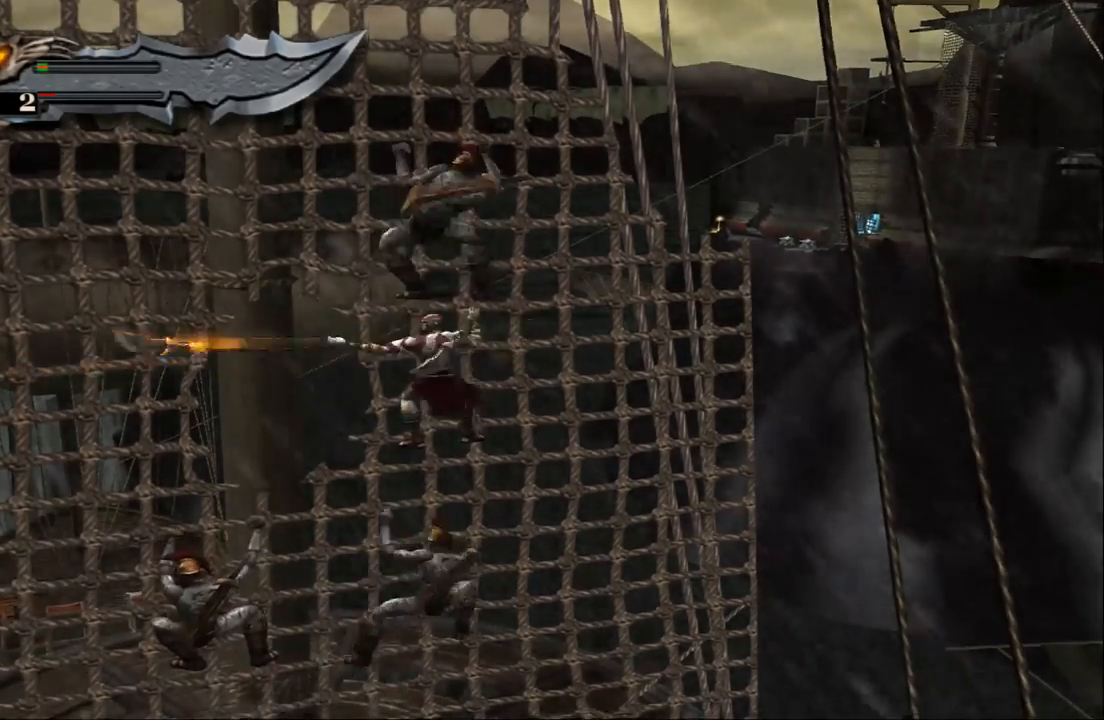
{"buttons": ["SQUARE"], "left_stick": "down", "right_stick": "center", "events": [[33, "SQUARE", "down"], [133, "SQUARE", "up"], [200, "SQUARE", "down"], [333, "SQUARE", "up"], [433, "SQUARE", "down"]]}
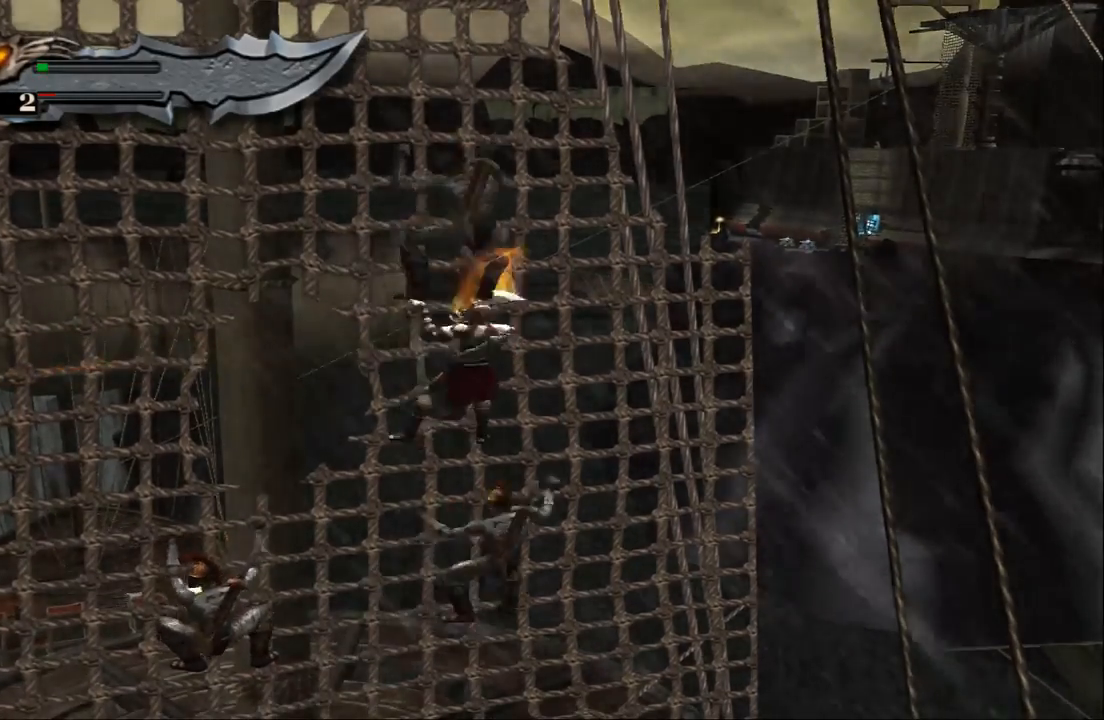
{"buttons": ["SQUARE"], "left_stick": "down", "right_stick": "center", "events": [[33, "SQUARE", "up"], [100, "SQUARE", "down"], [200, "SQUARE", "up"], [300, "SQUARE", "down"], [367, "SQUARE", "up"], [500, "SQUARE", "down"]]}
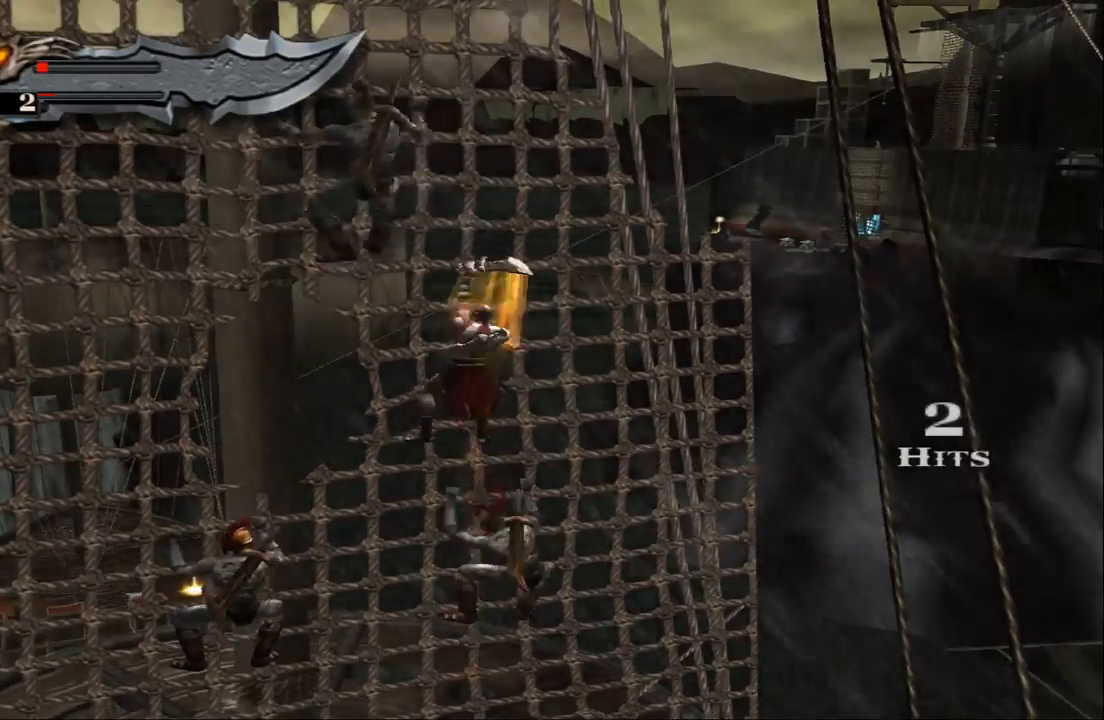
{"buttons": [], "left_stick": "left", "right_stick": "center", "events": [[67, "SQUARE", "up"], [167, "SQUARE", "down"], [267, "SQUARE", "up"], [333, "SQUARE", "down"], [367, "left_stick", "left"], [433, "SQUARE", "up"]]}
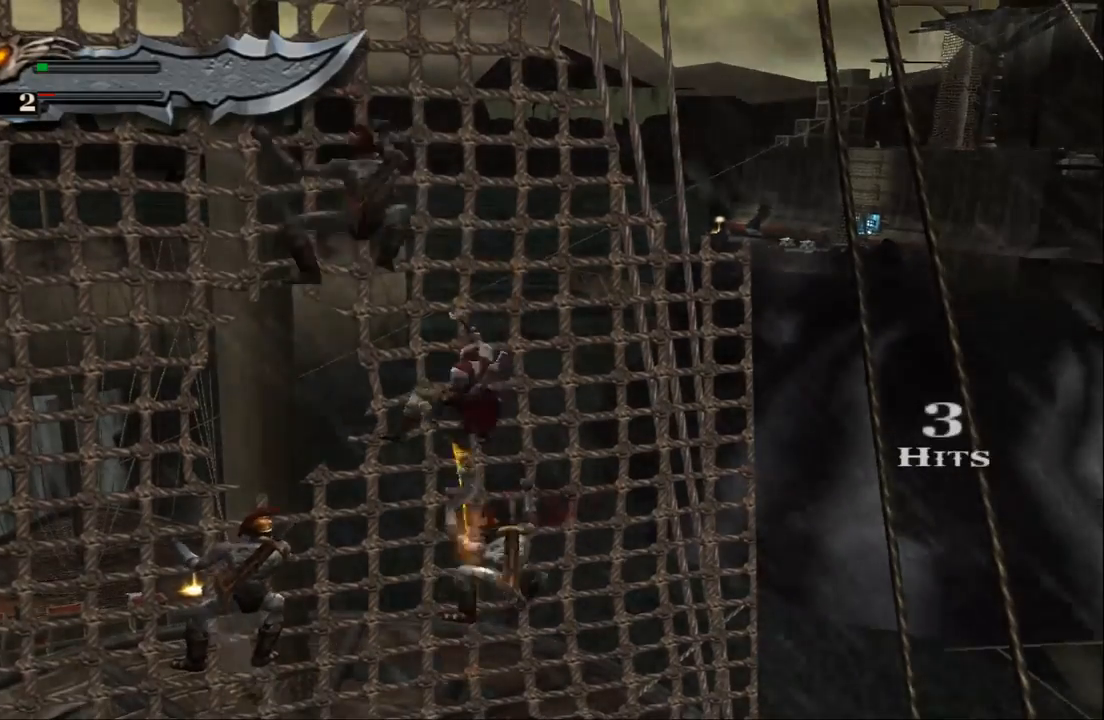
{"buttons": [], "left_stick": "left", "right_stick": "center", "events": [[33, "SQUARE", "down"], [100, "SQUARE", "up"], [167, "SQUARE", "down"], [300, "SQUARE", "up"], [367, "SQUARE", "down"], [467, "SQUARE", "up"]]}
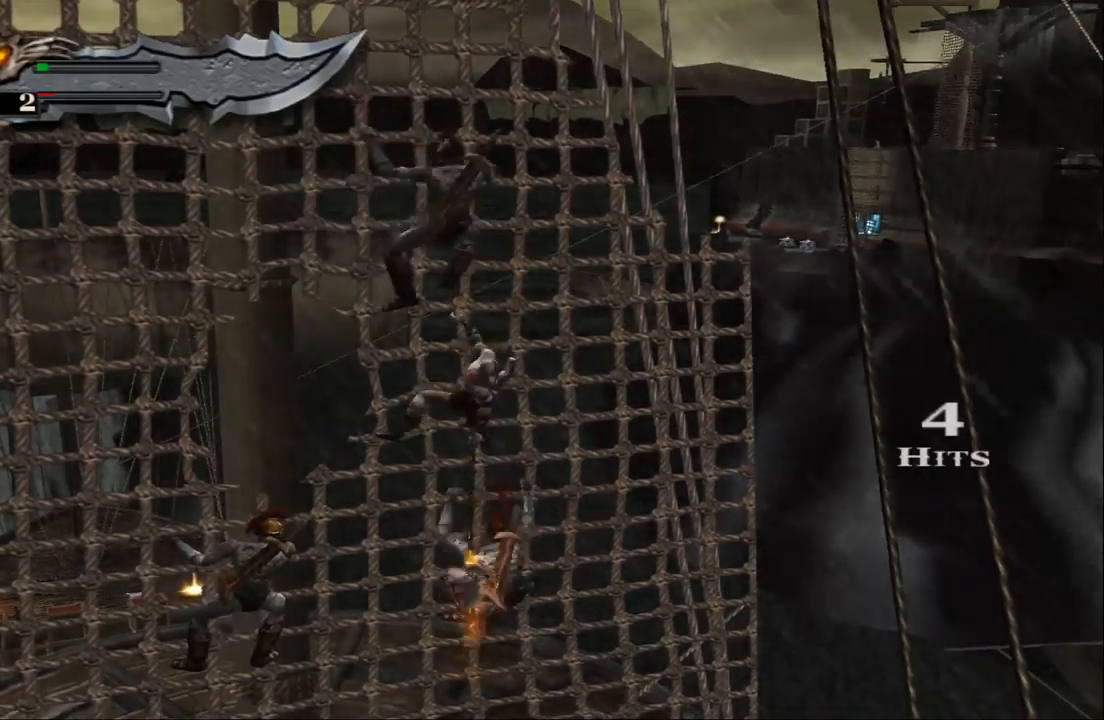
{"buttons": ["SQUARE"], "left_stick": "up", "right_stick": "center", "events": [[33, "SQUARE", "down"], [167, "SQUARE", "up"], [233, "SQUARE", "down"], [333, "SQUARE", "up"], [433, "SQUARE", "down"], [500, "left_stick", "up"]]}
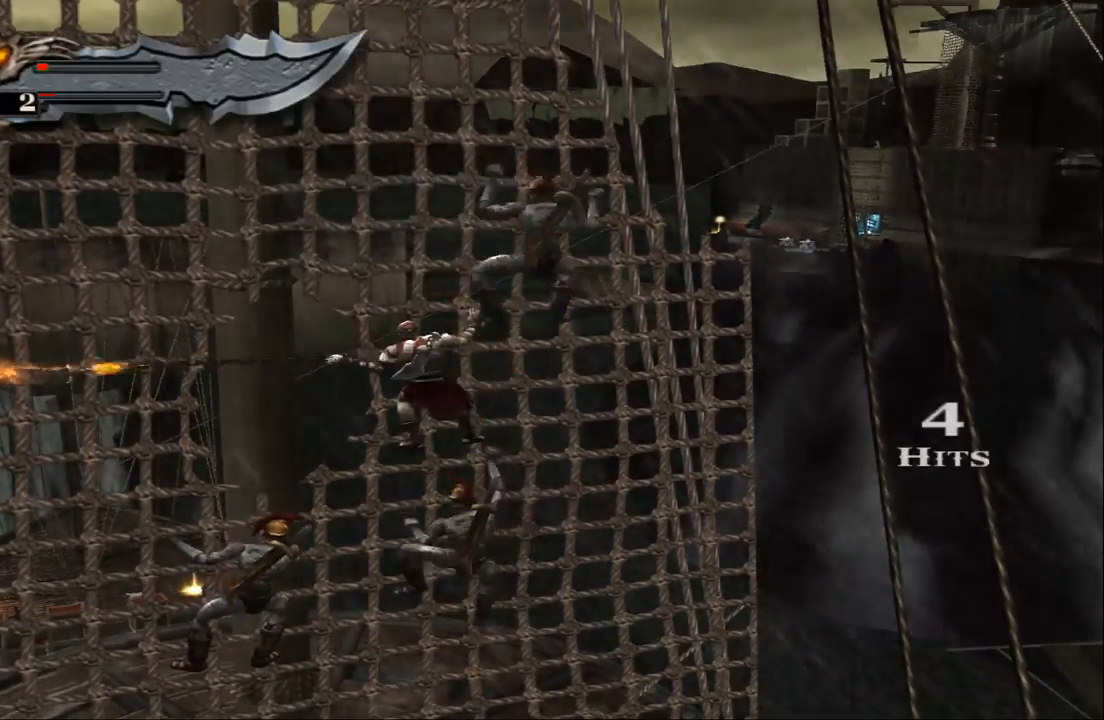
{"buttons": ["SQUARE"], "left_stick": "right", "right_stick": "center", "events": [[33, "SQUARE", "up"], [100, "SQUARE", "down"], [200, "SQUARE", "up"], [267, "SQUARE", "down"], [367, "SQUARE", "up"], [400, "left_stick", "right"], [433, "SQUARE", "down"]]}
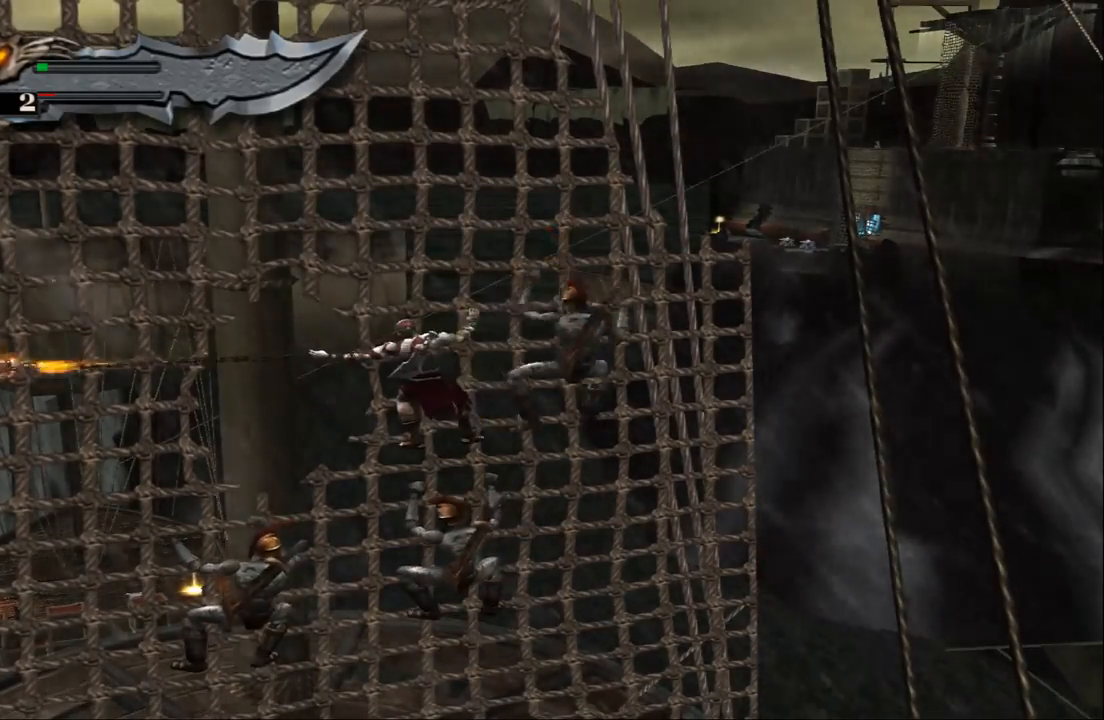
{"buttons": ["SQUARE"], "left_stick": "down", "right_stick": "center", "events": [[33, "left_stick", "down-right"], [67, "SQUARE", "up"], [133, "SQUARE", "down"], [133, "left_stick", "down"], [233, "SQUARE", "up"], [300, "SQUARE", "down"], [400, "SQUARE", "up"], [467, "SQUARE", "down"]]}
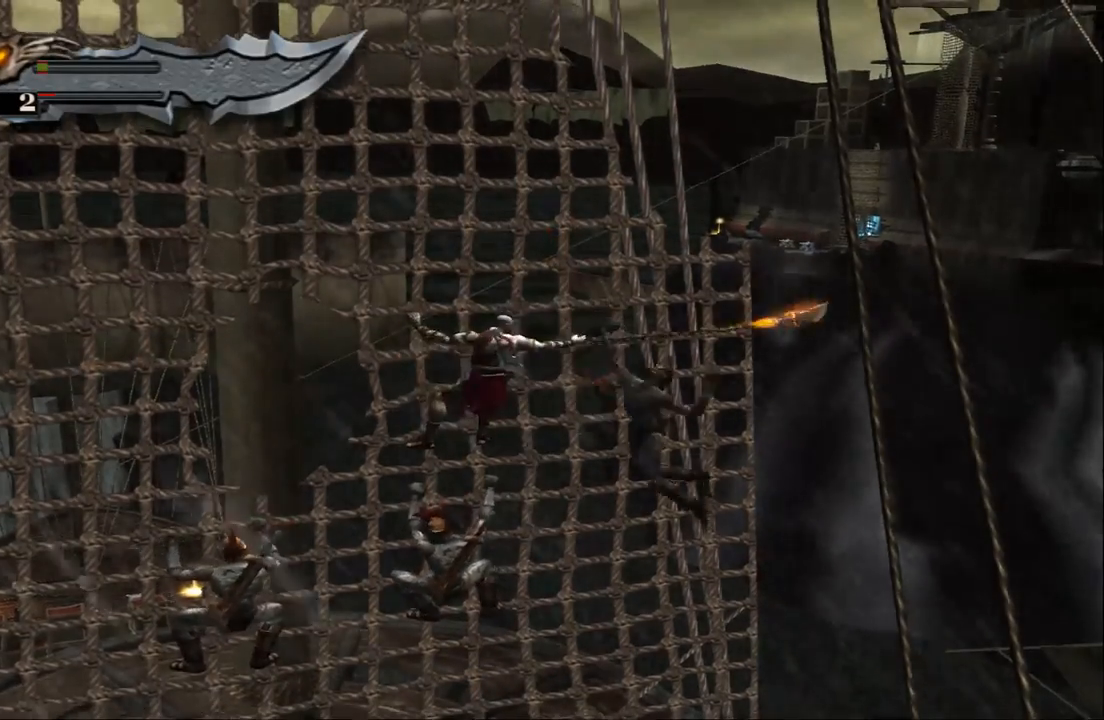
{"buttons": [], "left_stick": "down", "right_stick": "center", "events": [[67, "SQUARE", "up"], [167, "SQUARE", "down"], [233, "SQUARE", "up"], [333, "SQUARE", "down"], [433, "SQUARE", "up"]]}
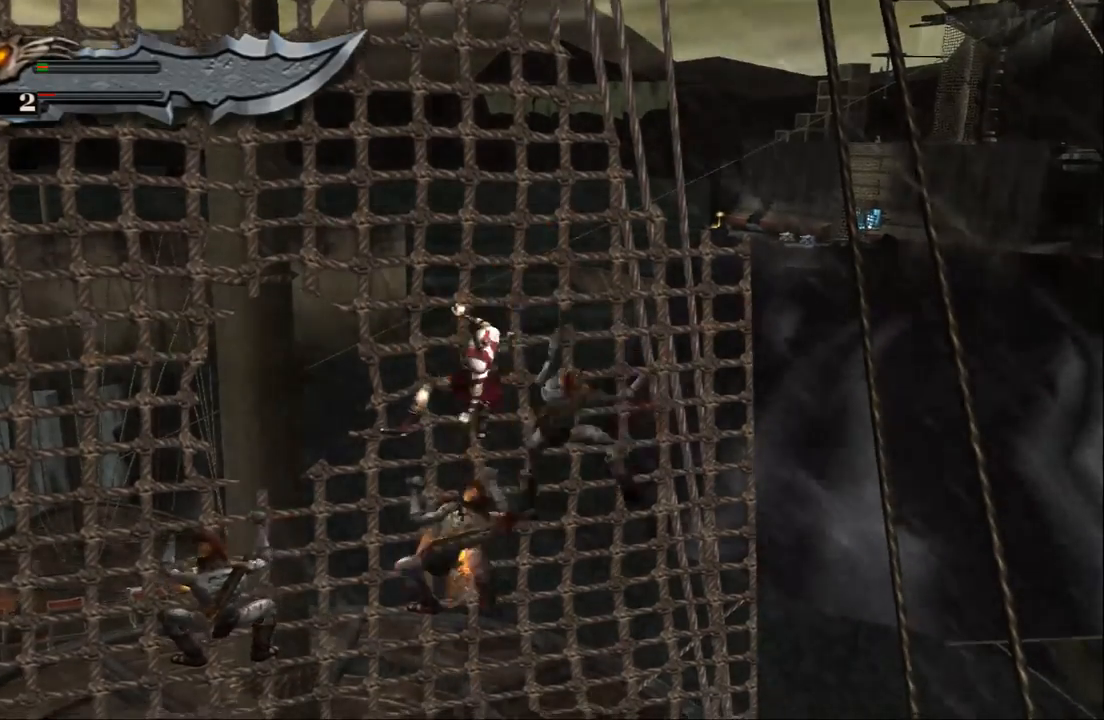
{"buttons": [], "left_stick": "down", "right_stick": "center", "events": [[33, "SQUARE", "down"], [133, "SQUARE", "up"], [167, "SQUARE", "down"], [300, "SQUARE", "up"], [367, "SQUARE", "down"], [500, "SQUARE", "up"]]}
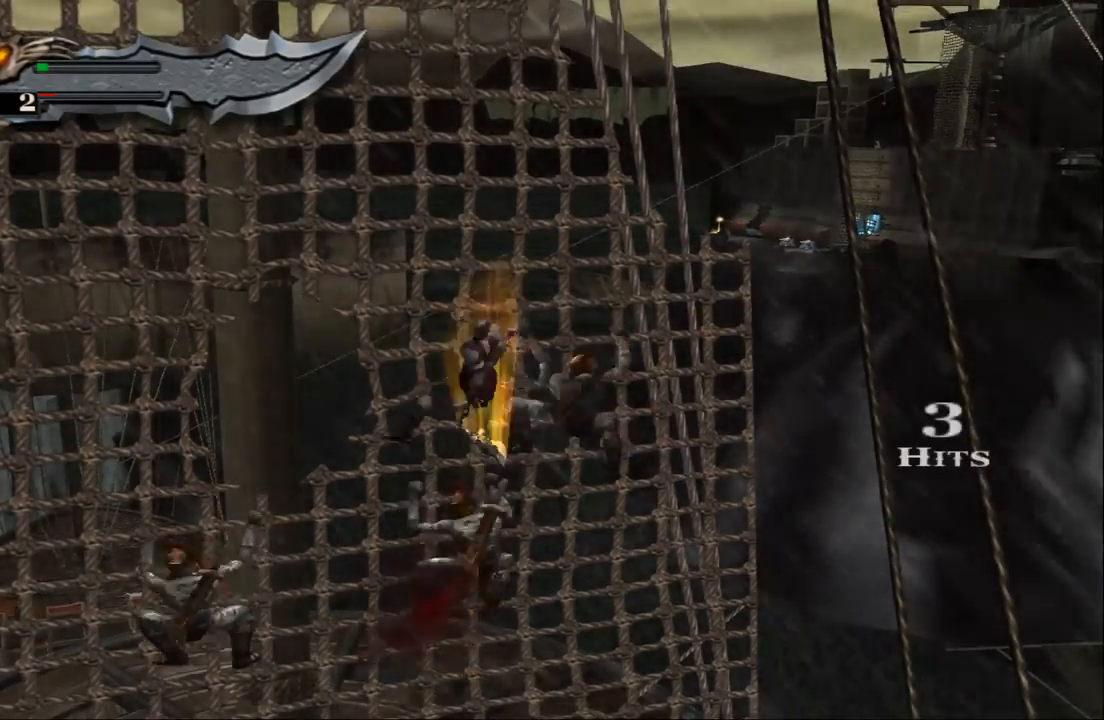
{"buttons": [], "left_stick": "down", "right_stick": "center", "events": [[67, "SQUARE", "down"], [167, "SQUARE", "up"], [233, "SQUARE", "down"], [333, "SQUARE", "up"], [400, "SQUARE", "down"], [500, "SQUARE", "up"]]}
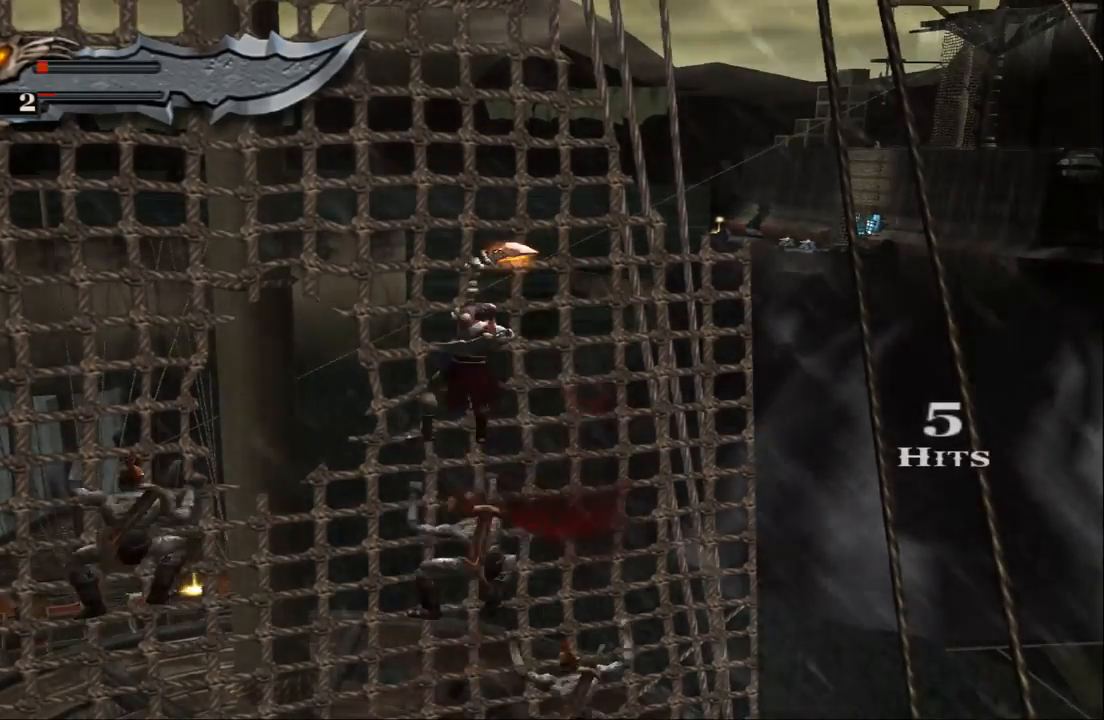
{"buttons": ["SQUARE"], "left_stick": "down", "right_stick": "center", "events": [[100, "SQUARE", "down"], [167, "SQUARE", "up"], [267, "SQUARE", "down"], [367, "SQUARE", "up"], [433, "SQUARE", "down"]]}
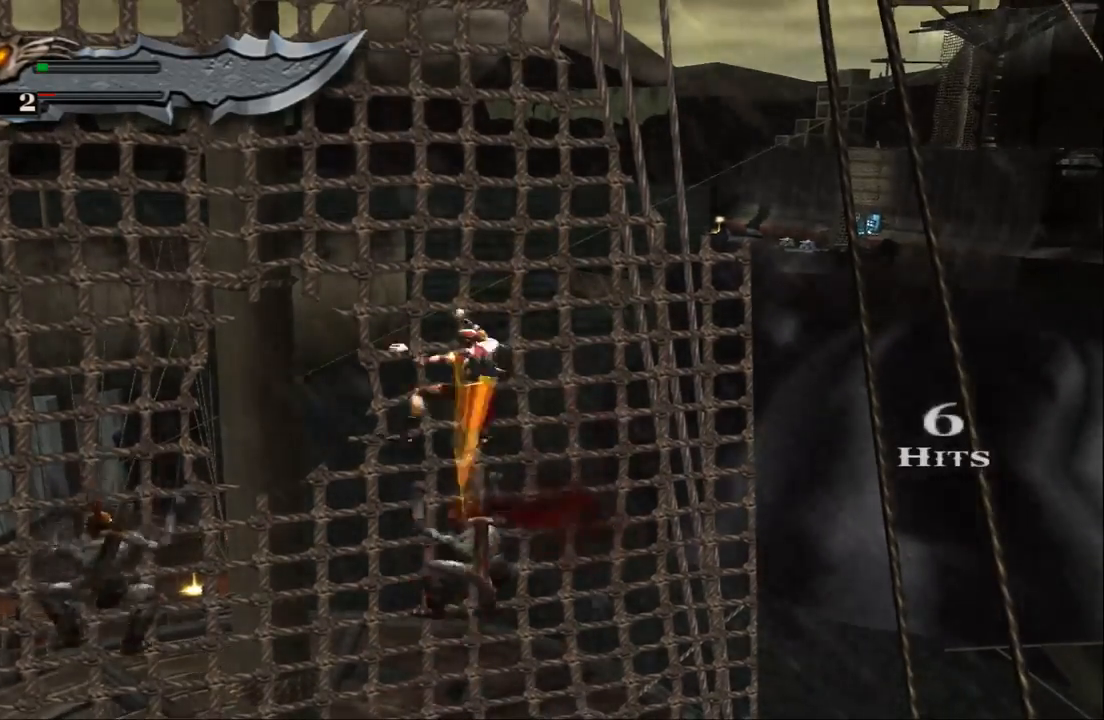
{"buttons": ["SQUARE"], "left_stick": "down", "right_stick": "center", "events": [[33, "SQUARE", "up"], [100, "SQUARE", "down"], [200, "SQUARE", "up"], [267, "SQUARE", "down"], [400, "SQUARE", "up"], [467, "SQUARE", "down"]]}
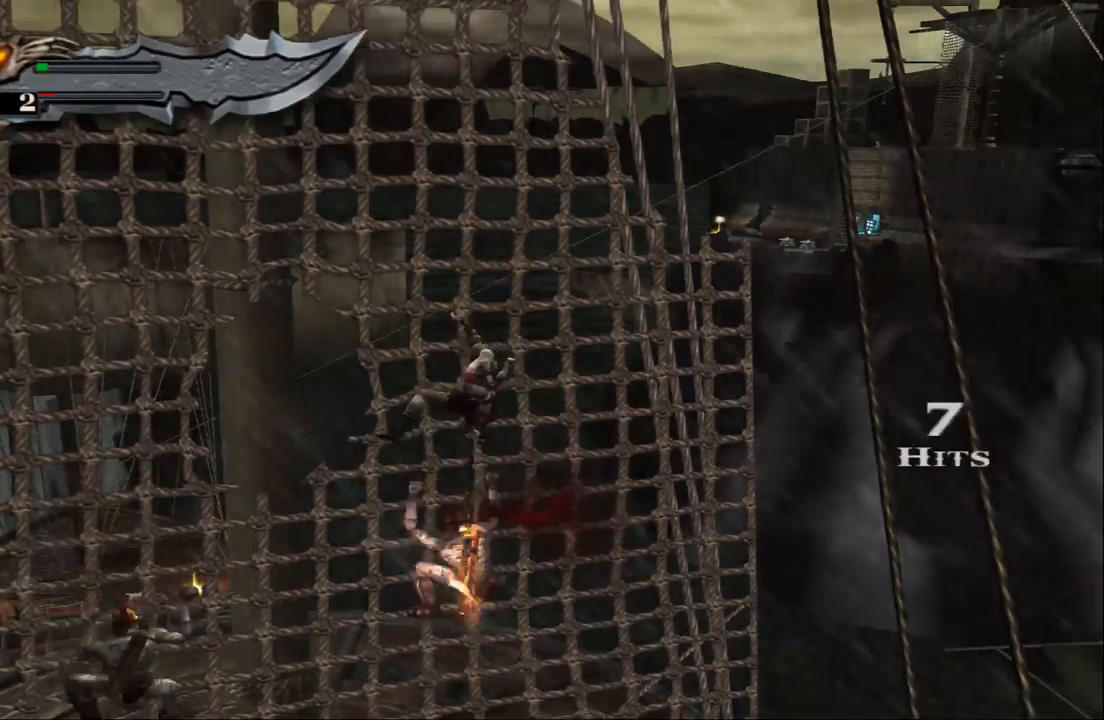
{"buttons": ["SQUARE"], "left_stick": "down", "right_stick": "center", "events": [[67, "SQUARE", "up"], [133, "SQUARE", "down"], [233, "SQUARE", "up"], [300, "SQUARE", "down"], [400, "SQUARE", "up"], [467, "SQUARE", "down"]]}
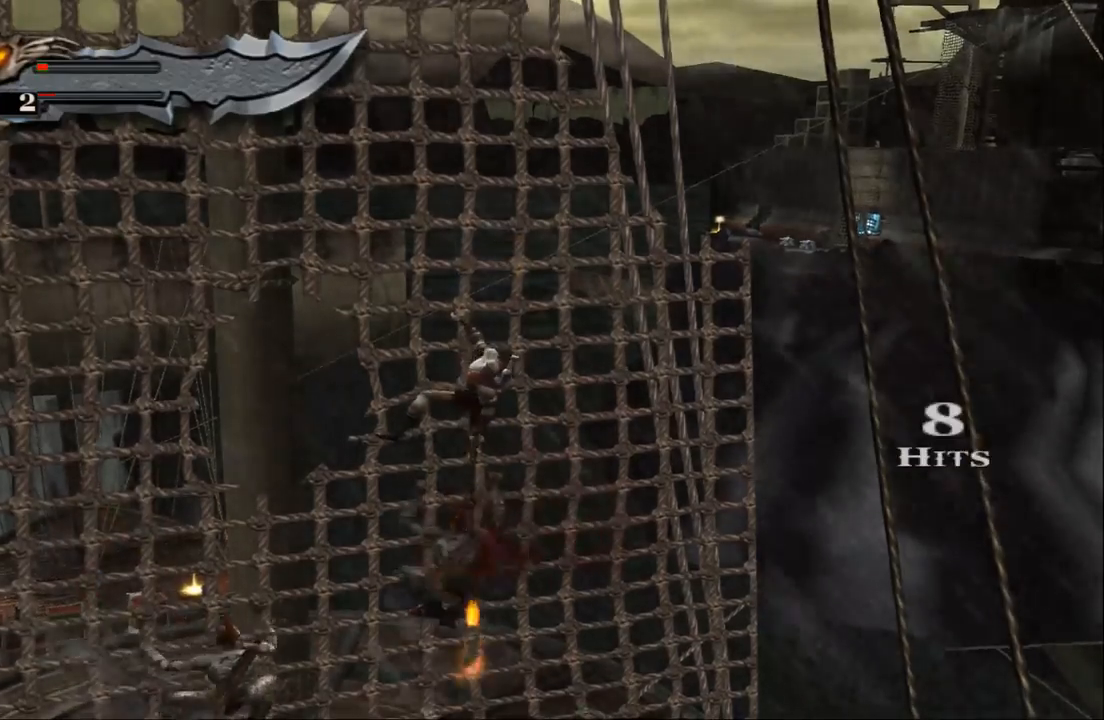
{"buttons": ["SQUARE"], "left_stick": "down", "right_stick": "center", "events": [[67, "SQUARE", "up"], [133, "SQUARE", "down"], [233, "SQUARE", "up"], [300, "SQUARE", "down"], [400, "SQUARE", "up"], [467, "SQUARE", "down"]]}
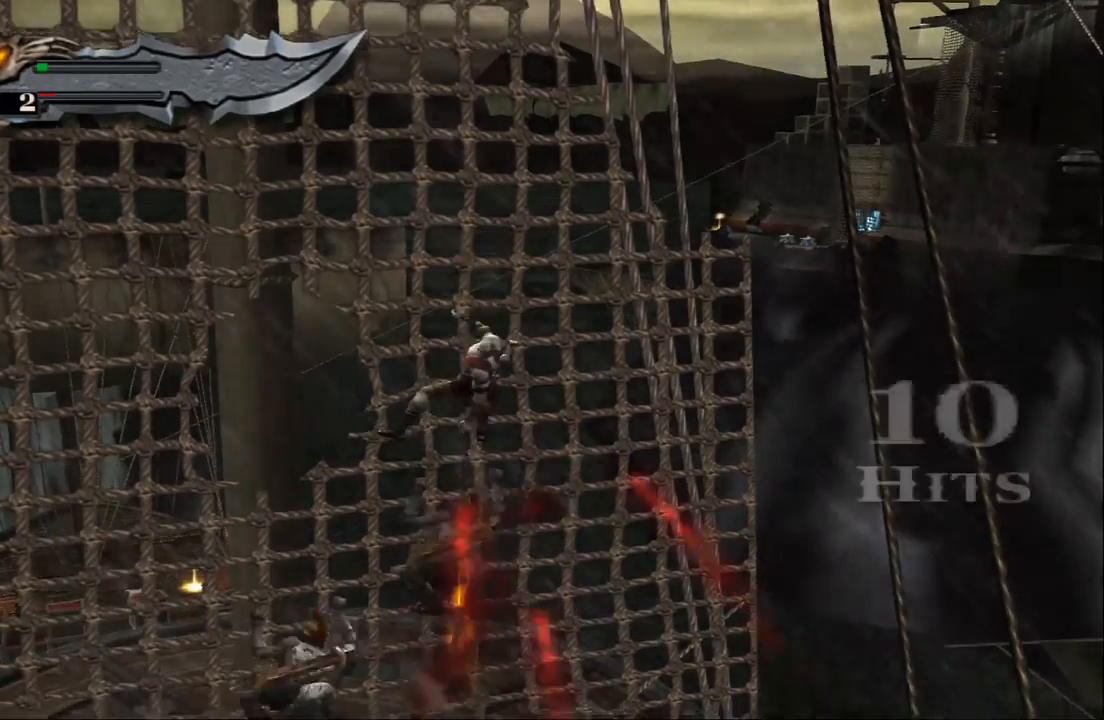
{"buttons": ["SQUARE"], "left_stick": "down", "right_stick": "center", "events": [[67, "SQUARE", "up"], [133, "SQUARE", "down"], [233, "SQUARE", "up"], [333, "SQUARE", "down"], [433, "SQUARE", "up"], [500, "SQUARE", "down"]]}
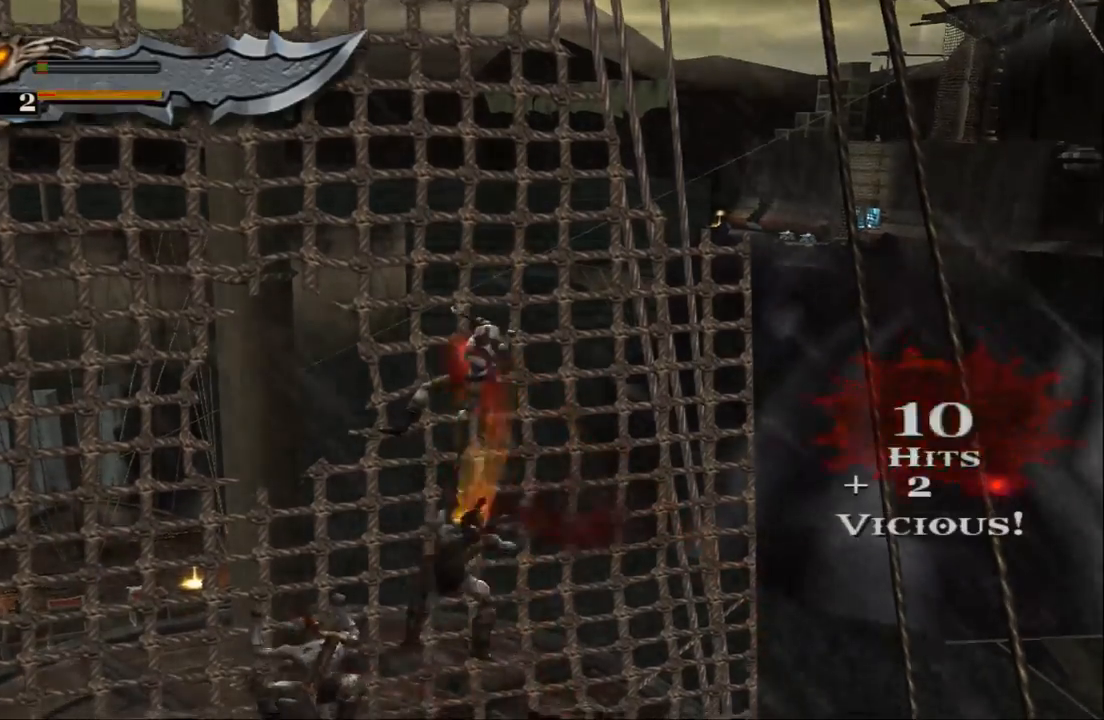
{"buttons": [], "left_stick": "down", "right_stick": "center", "events": [[100, "SQUARE", "up"], [167, "SQUARE", "down"], [267, "SQUARE", "up"], [367, "SQUARE", "down"], [467, "SQUARE", "up"]]}
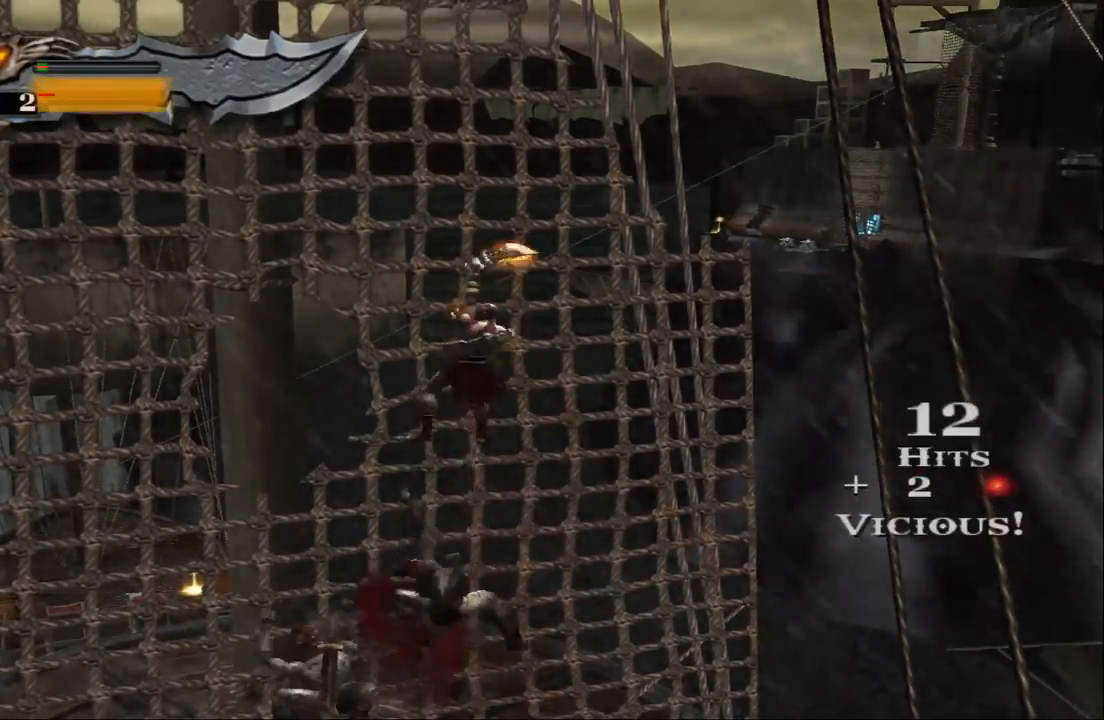
{"buttons": [], "left_stick": "down", "right_stick": "center", "events": [[33, "SQUARE", "down"], [133, "SQUARE", "up"], [233, "SQUARE", "down"], [333, "SQUARE", "up"], [400, "SQUARE", "down"], [500, "SQUARE", "up"]]}
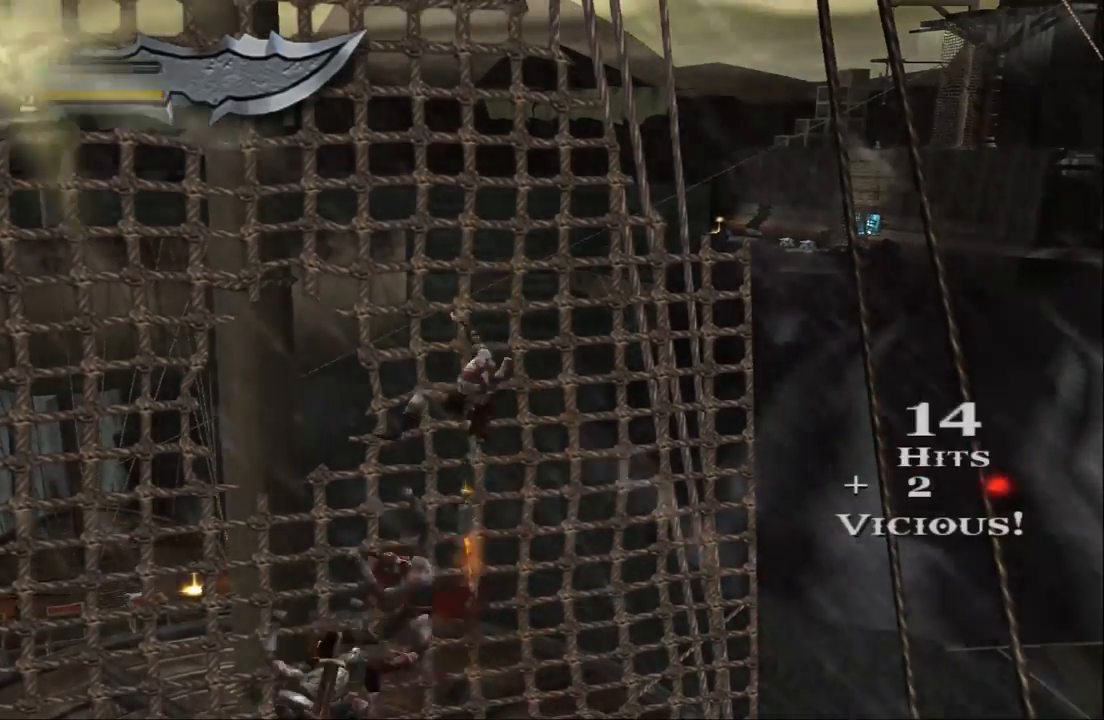
{"buttons": ["SQUARE"], "left_stick": "down", "right_stick": "center", "events": [[67, "SQUARE", "down"], [167, "SQUARE", "up"], [267, "SQUARE", "down"], [333, "SQUARE", "up"], [433, "SQUARE", "down"]]}
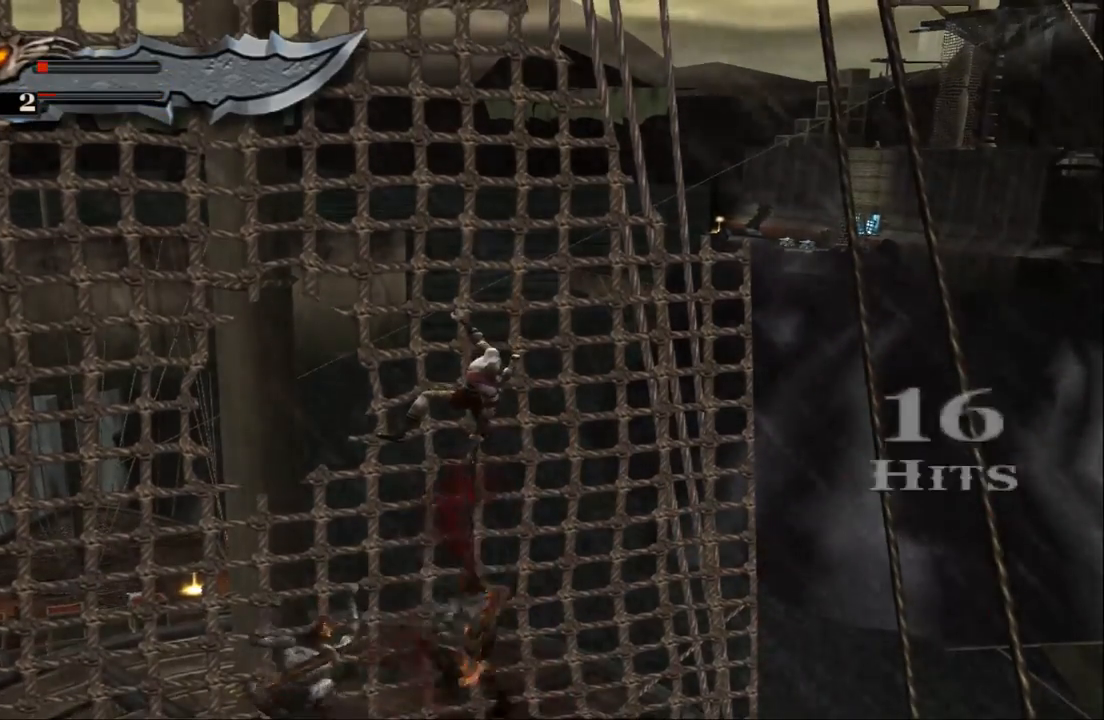
{"buttons": ["SQUARE"], "left_stick": "down", "right_stick": "center", "events": [[33, "SQUARE", "up"], [100, "SQUARE", "down"], [233, "SQUARE", "up"], [300, "SQUARE", "down"], [400, "SQUARE", "up"], [500, "SQUARE", "down"]]}
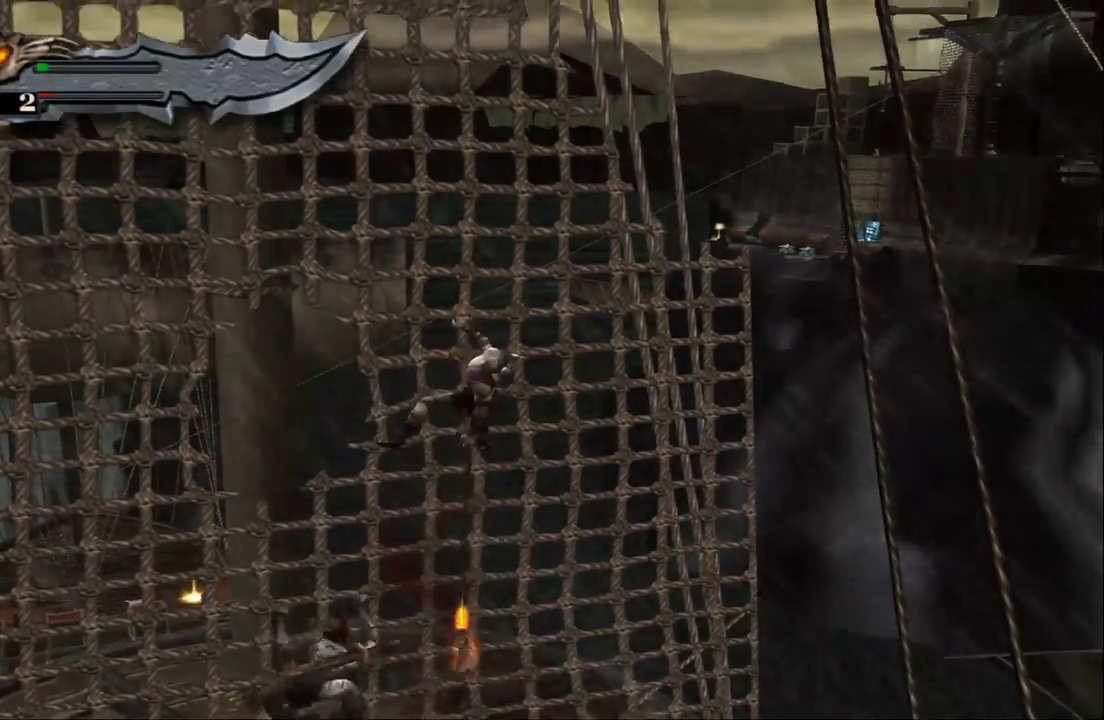
{"buttons": [], "left_stick": "down", "right_stick": "center", "events": [[100, "SQUARE", "up"], [200, "SQUARE", "down"], [300, "SQUARE", "up"], [367, "SQUARE", "down"], [467, "SQUARE", "up"]]}